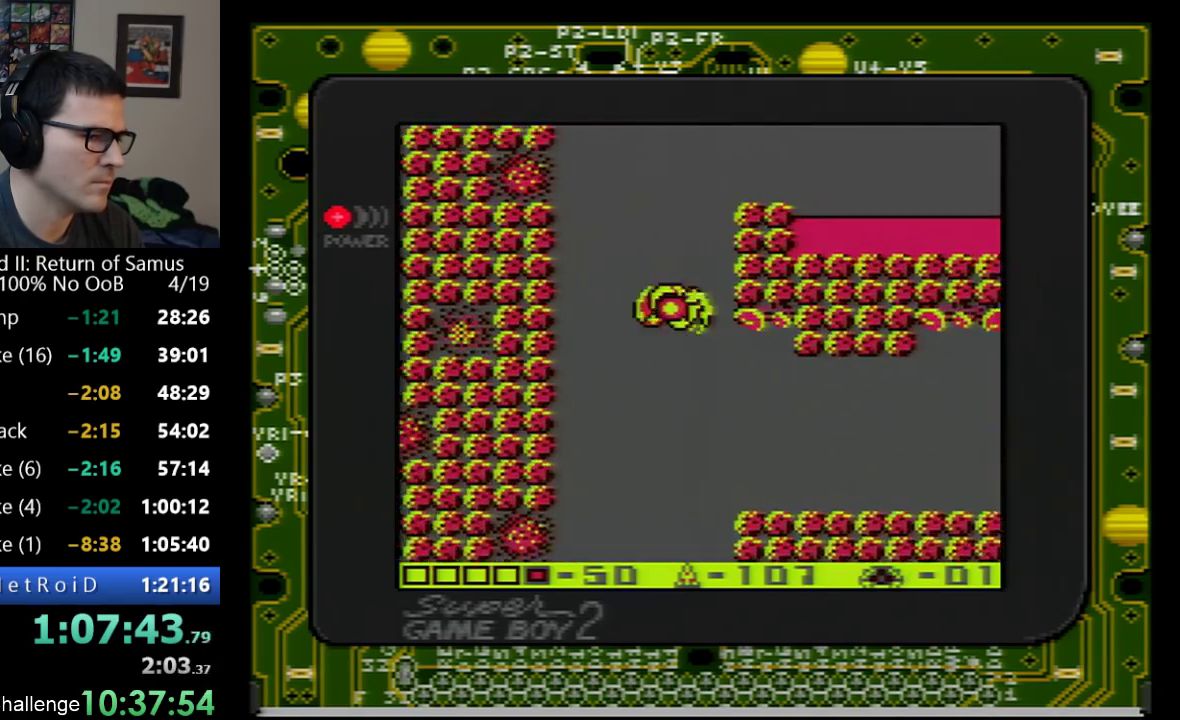
Gameplay with a controller (Nintendo layout); each line is a JSON object with the inputs held at the frame after it. "events" lists button and stick changes between this image and that frame as [ms after this image, input, new state], when the widget could be followed in between. Not read: L3 R3 SELECT.
{"buttons": ["A"], "events": [[450, "DPAD_LEFT", "up"]]}
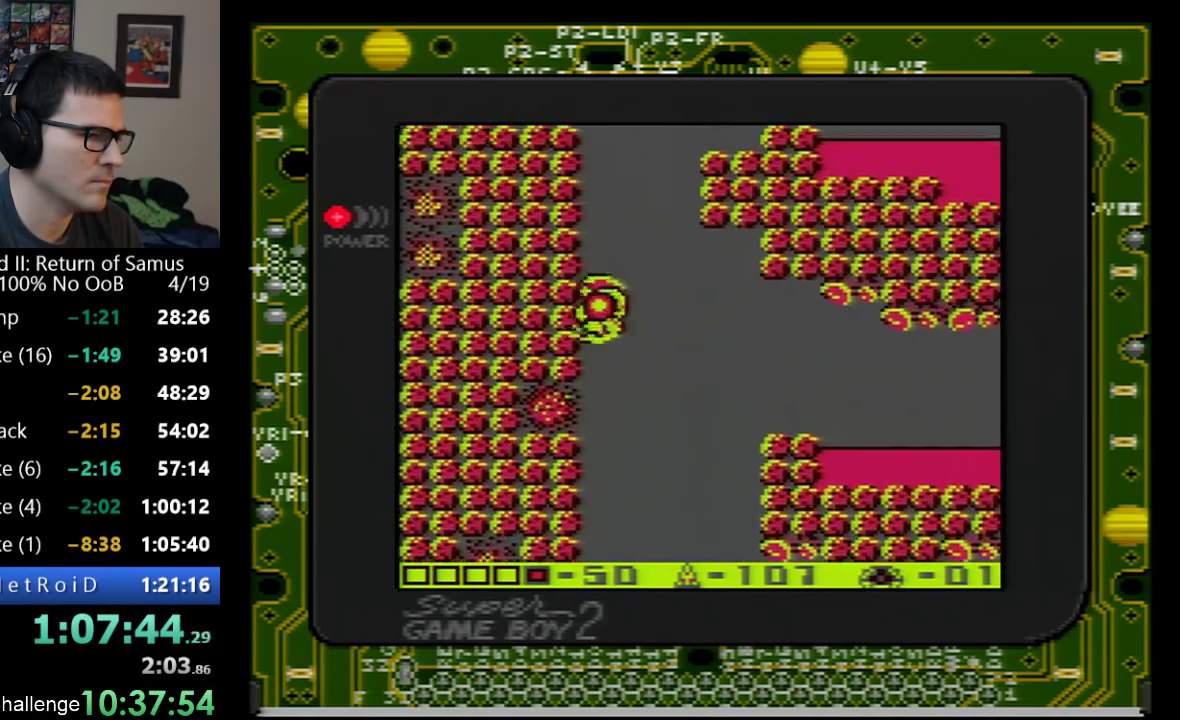
{"buttons": [], "events": [[33, "A", "up"]]}
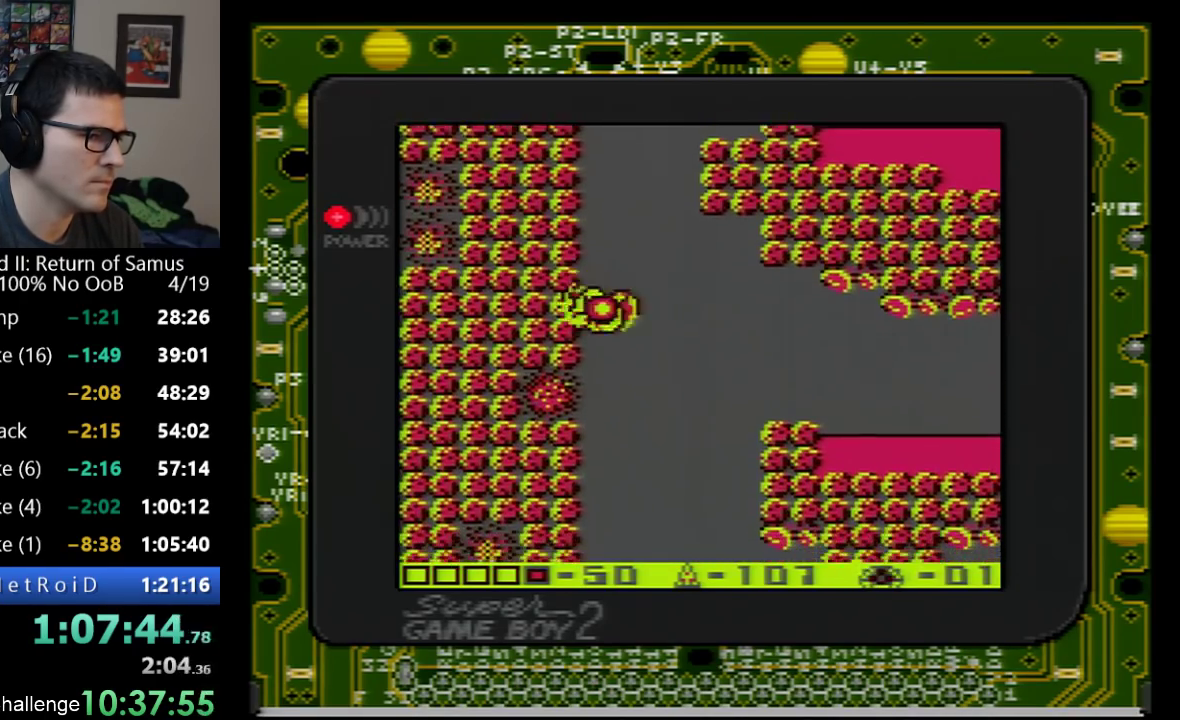
{"buttons": ["A"], "events": [[133, "A", "down"]]}
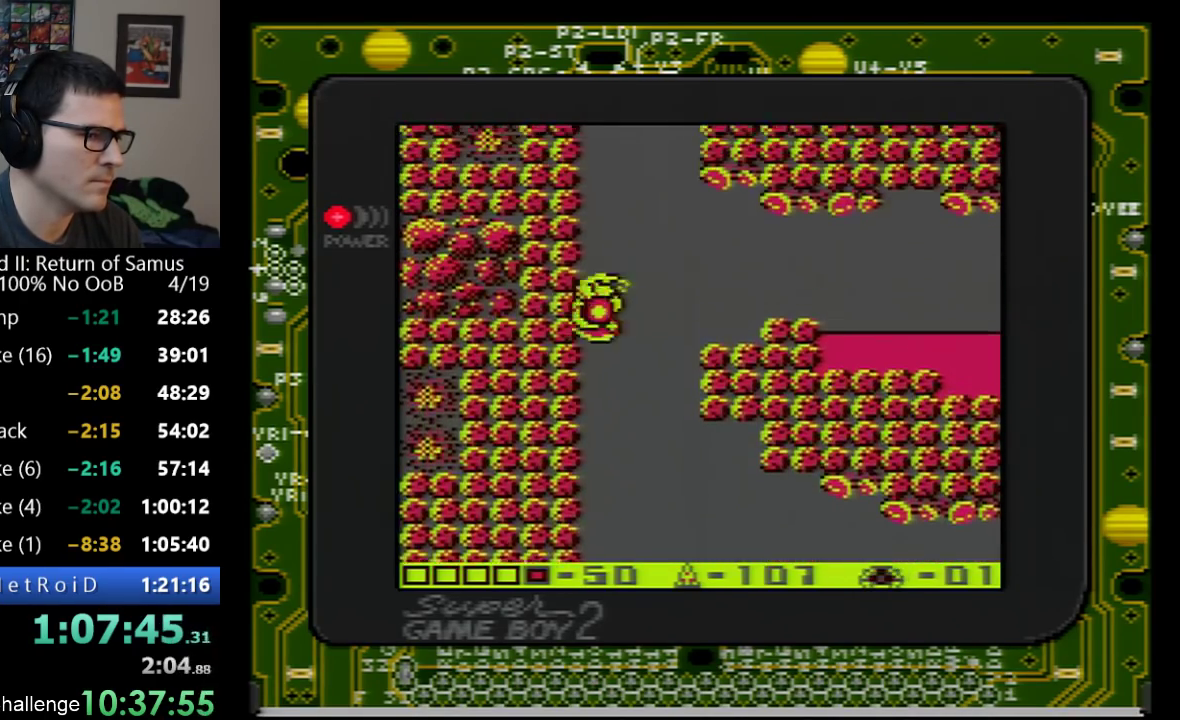
{"buttons": ["A", "DPAD_RIGHT"], "events": [[200, "DPAD_RIGHT", "down"]]}
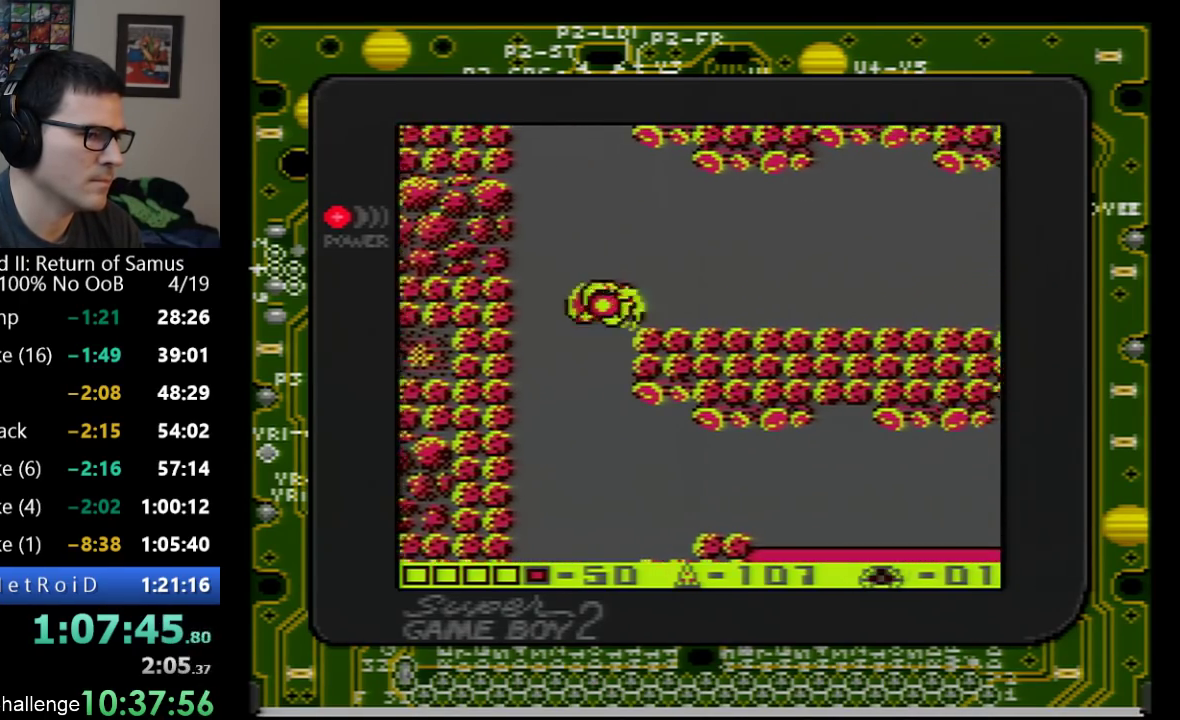
{"buttons": ["DPAD_RIGHT"], "events": [[67, "A", "up"]]}
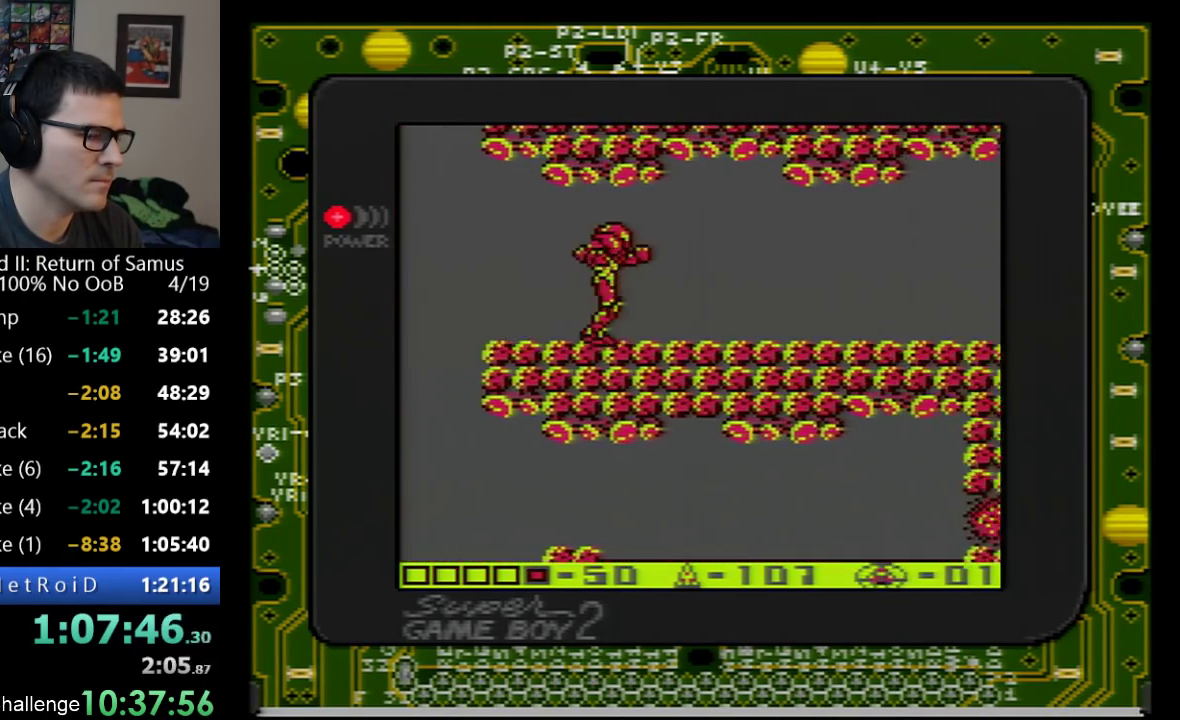
{"buttons": ["DPAD_RIGHT"], "events": []}
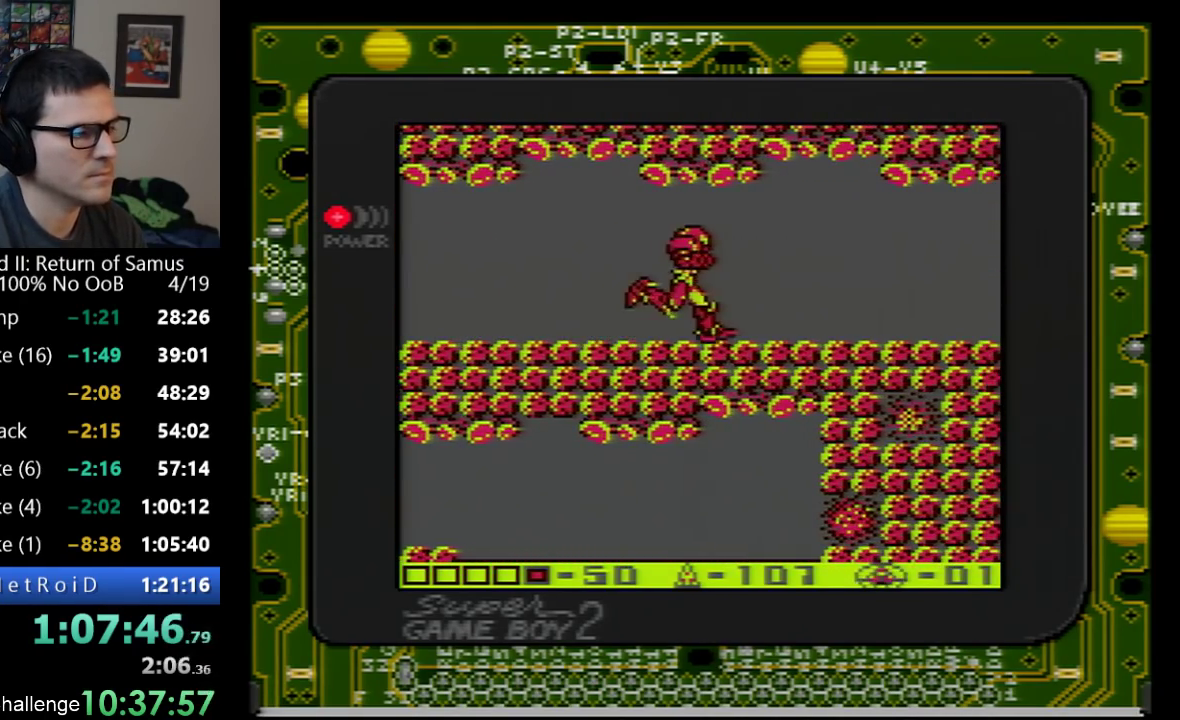
{"buttons": ["DPAD_RIGHT"], "events": []}
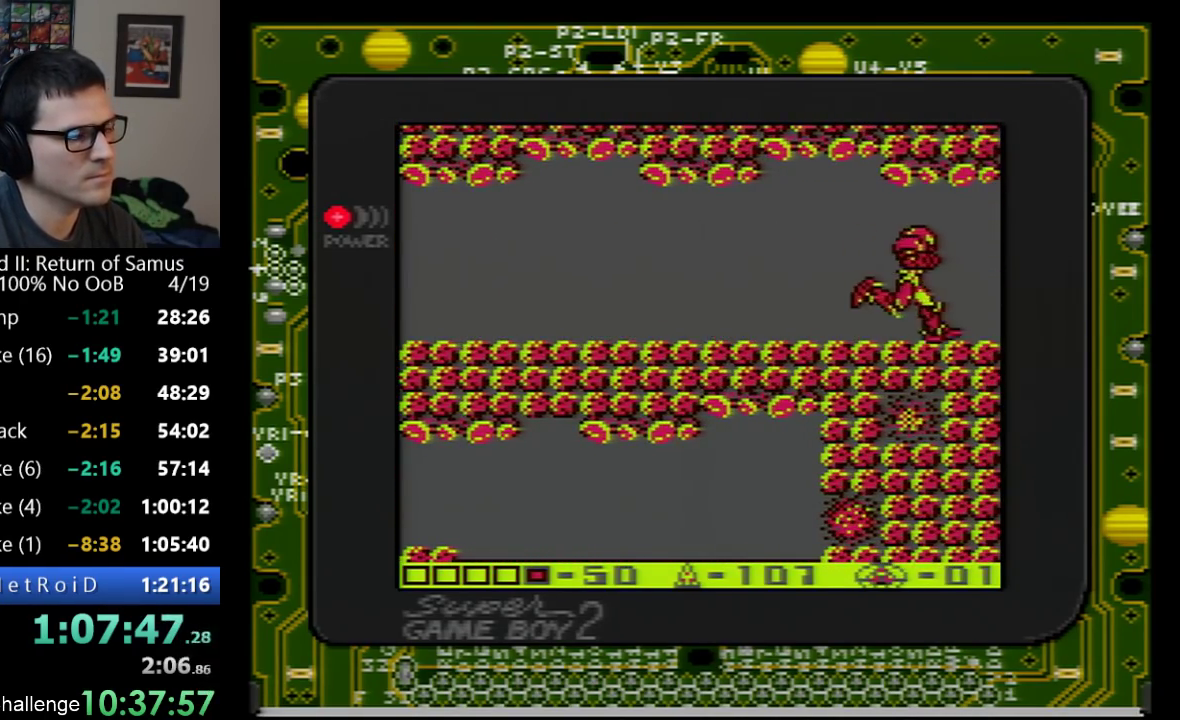
{"buttons": ["DPAD_RIGHT"], "events": []}
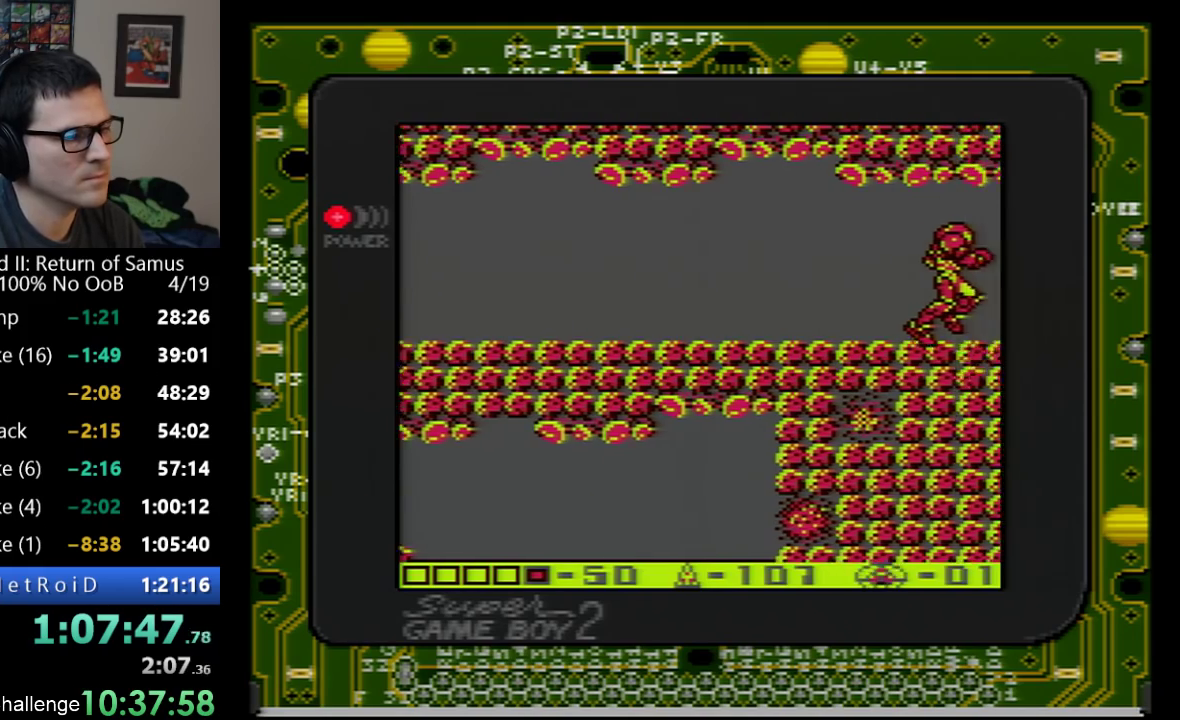
{"buttons": ["DPAD_RIGHT"], "events": []}
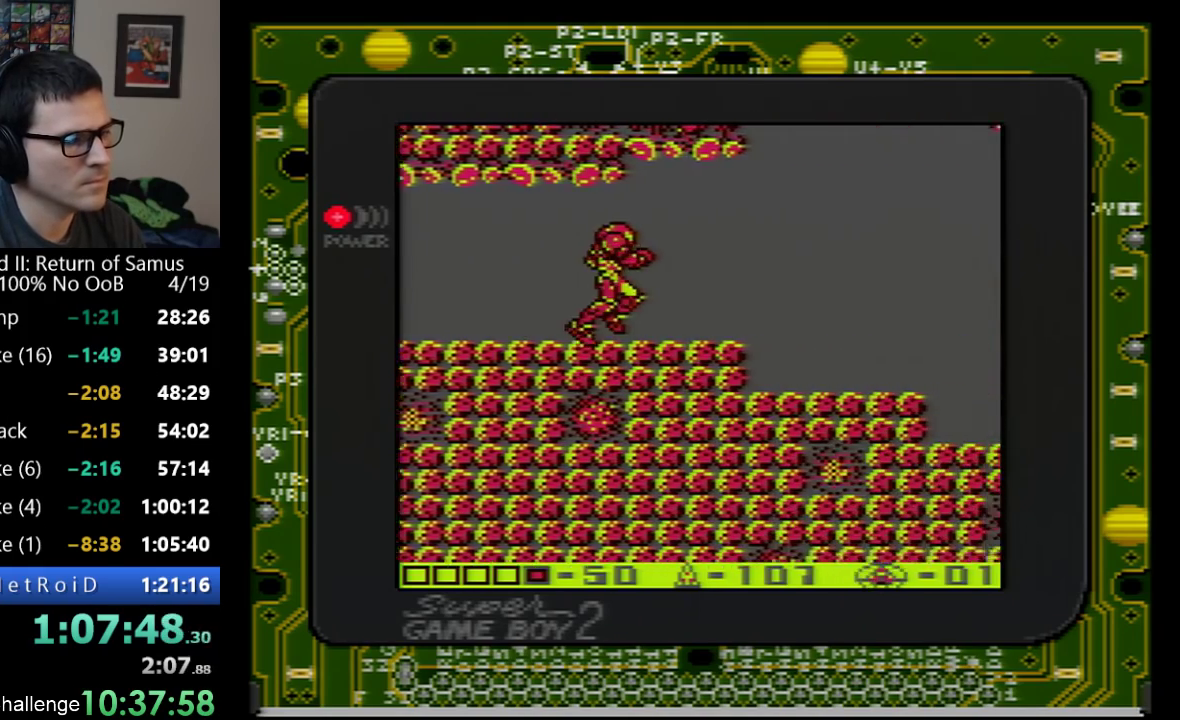
{"buttons": ["DPAD_RIGHT"], "events": []}
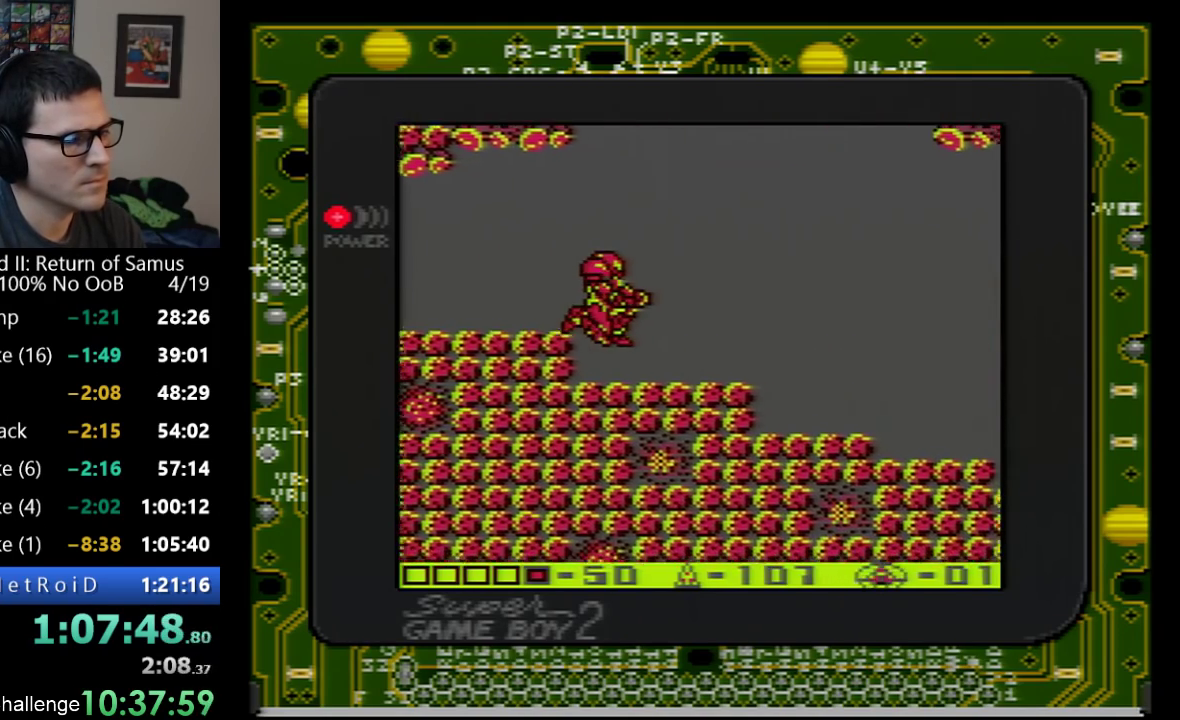
{"buttons": ["DPAD_RIGHT"], "events": []}
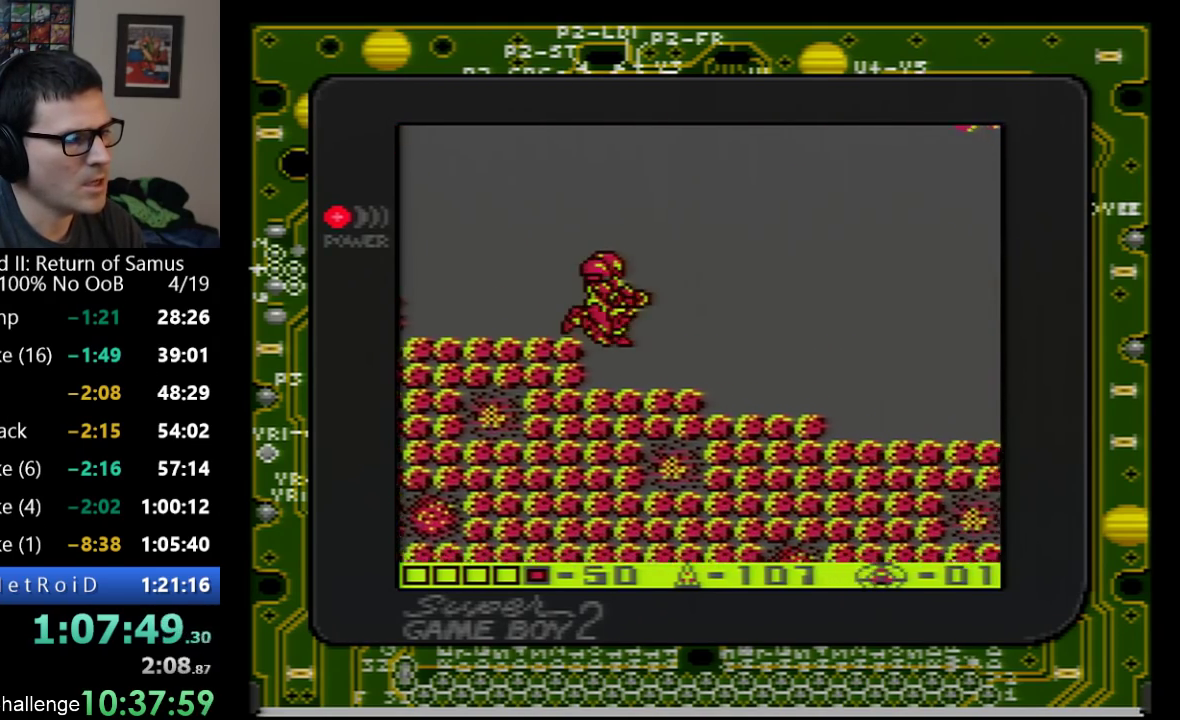
{"buttons": ["DPAD_RIGHT"], "events": []}
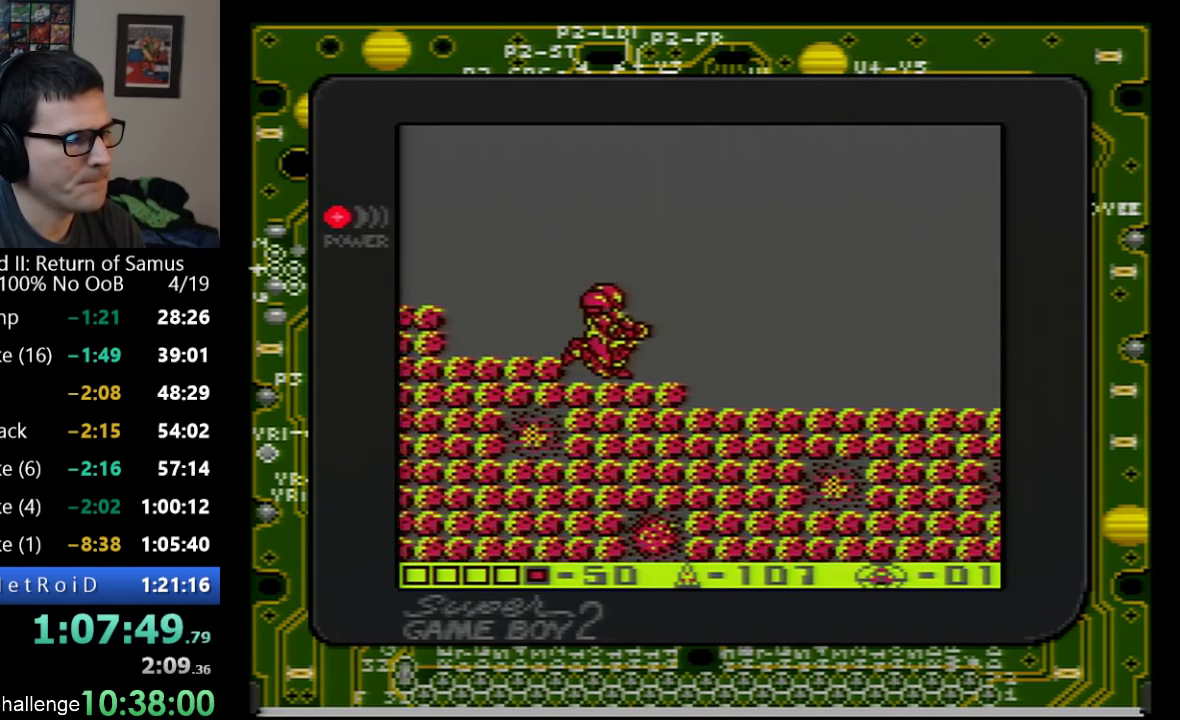
{"buttons": ["DPAD_RIGHT"], "events": []}
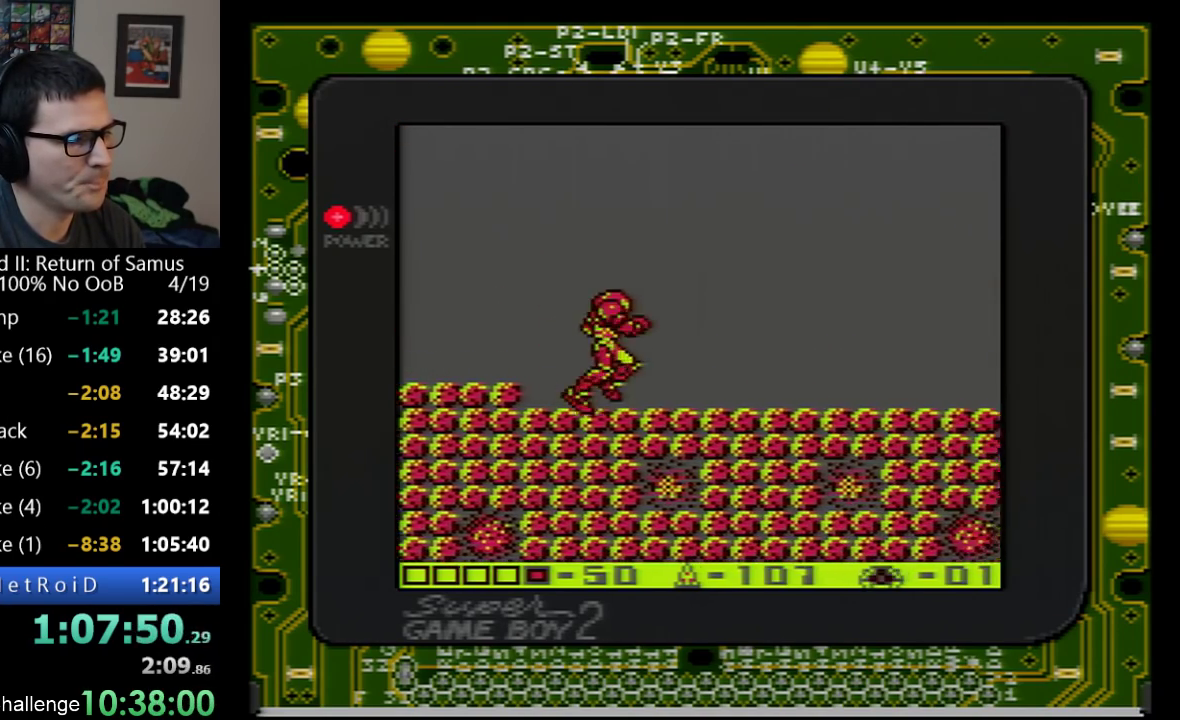
{"buttons": ["DPAD_RIGHT"], "events": []}
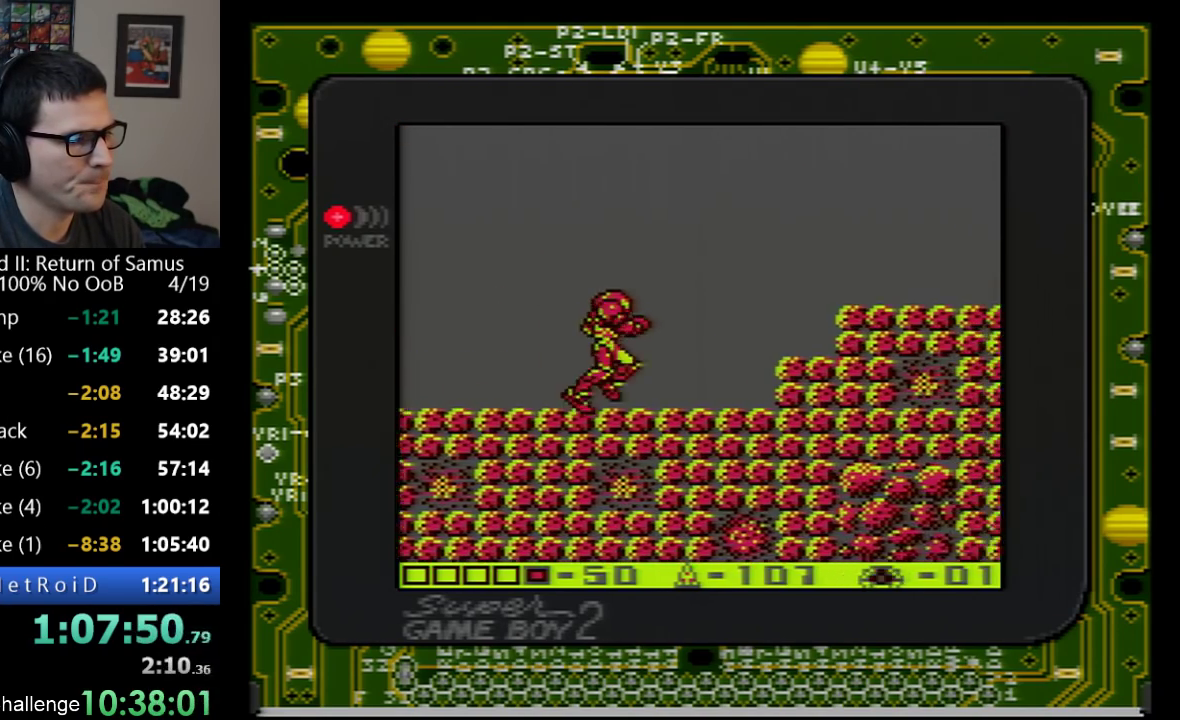
{"buttons": ["A", "DPAD_RIGHT"], "events": [[267, "A", "down"]]}
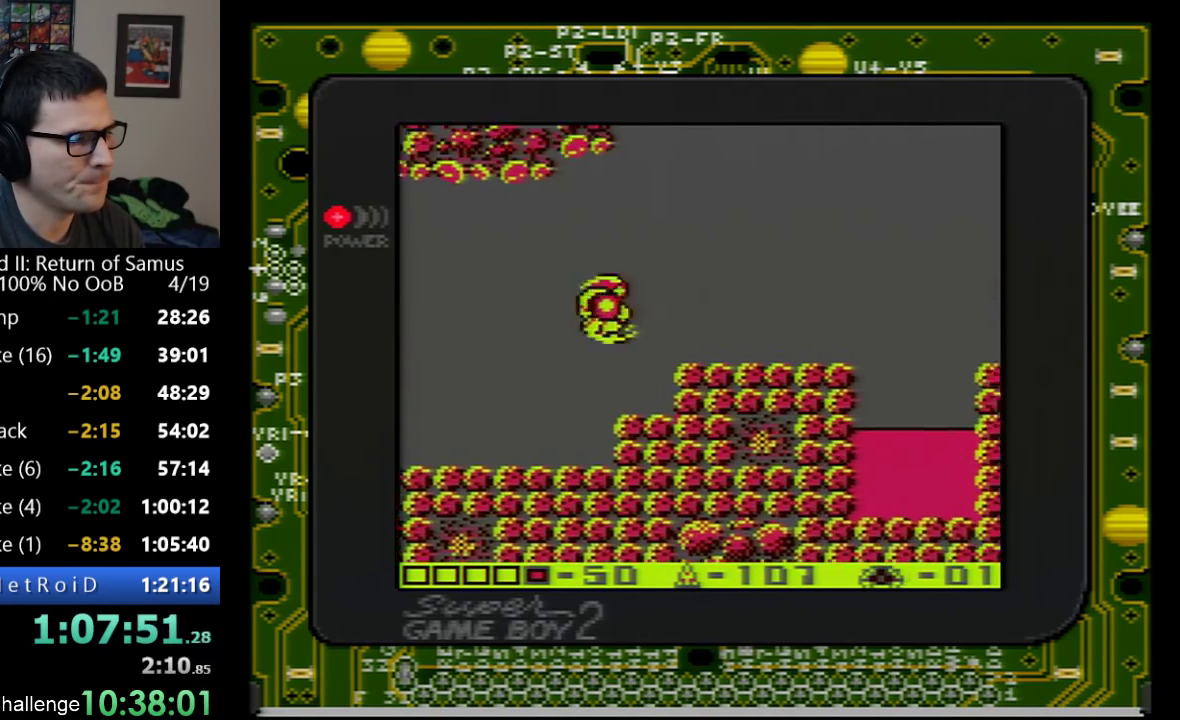
{"buttons": ["DPAD_RIGHT"], "events": [[33, "A", "up"]]}
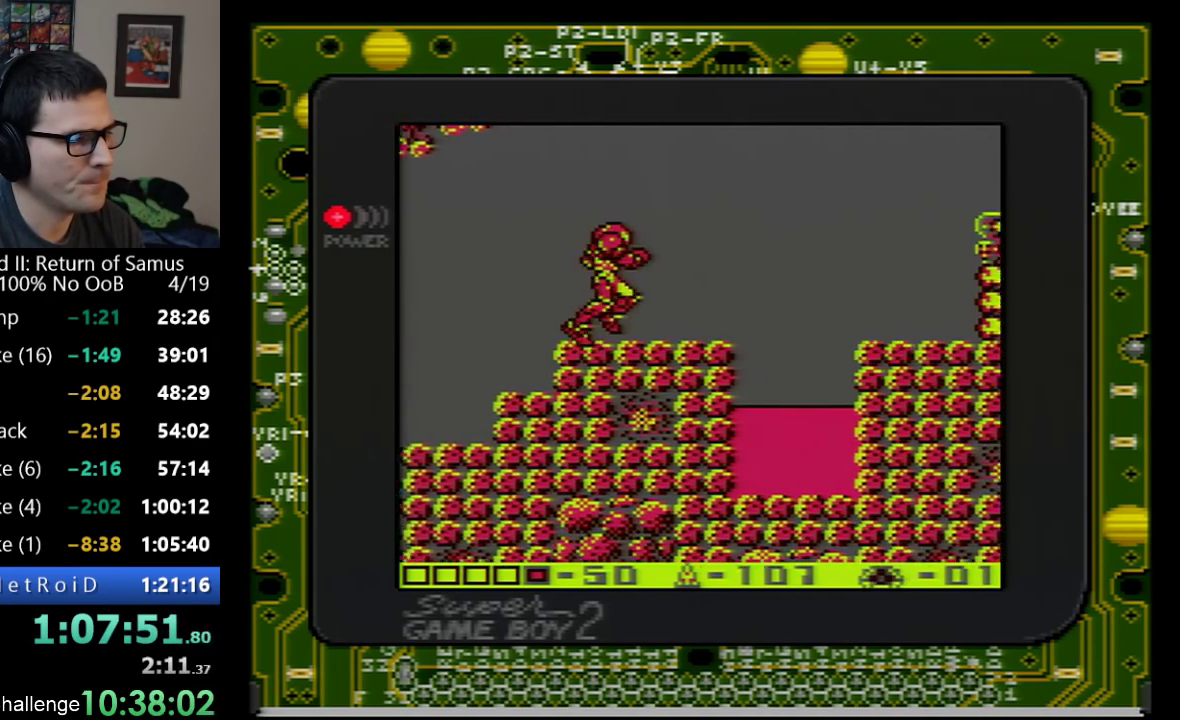
{"buttons": ["A", "DPAD_RIGHT"], "events": [[250, "A", "down"]]}
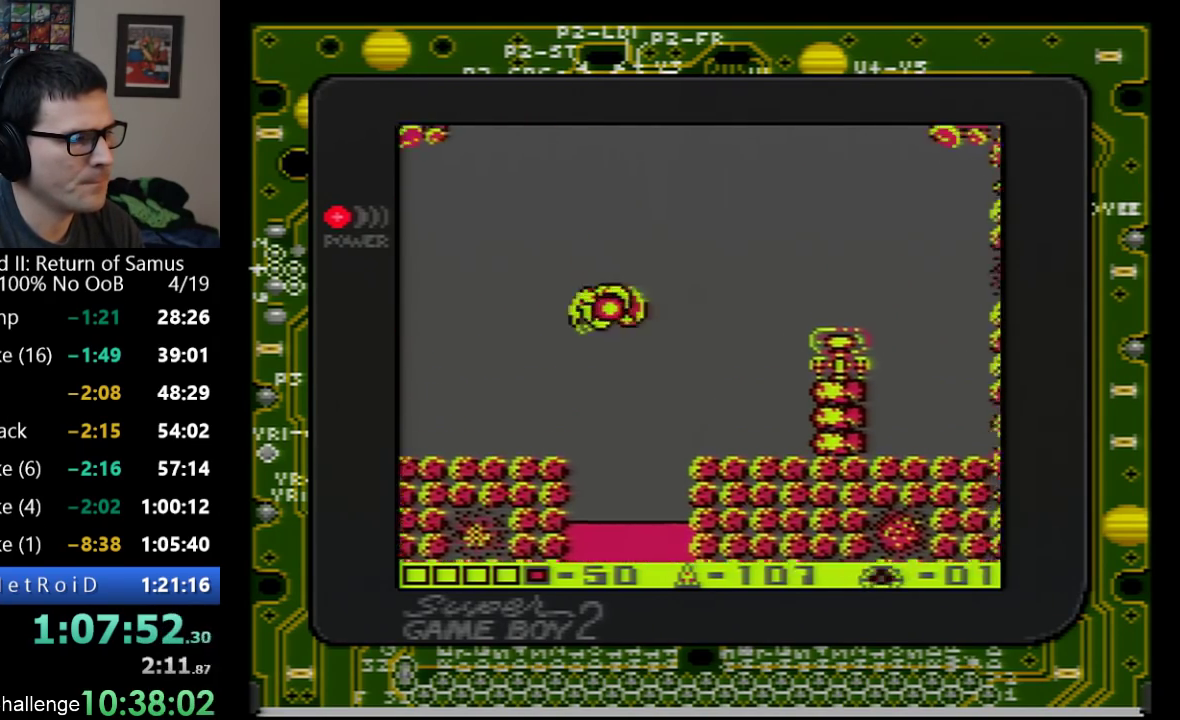
{"buttons": ["A", "DPAD_RIGHT"], "events": [[83, "DPAD_RIGHT", "up"], [217, "DPAD_LEFT", "down"], [350, "DPAD_LEFT", "up"], [450, "DPAD_RIGHT", "down"]]}
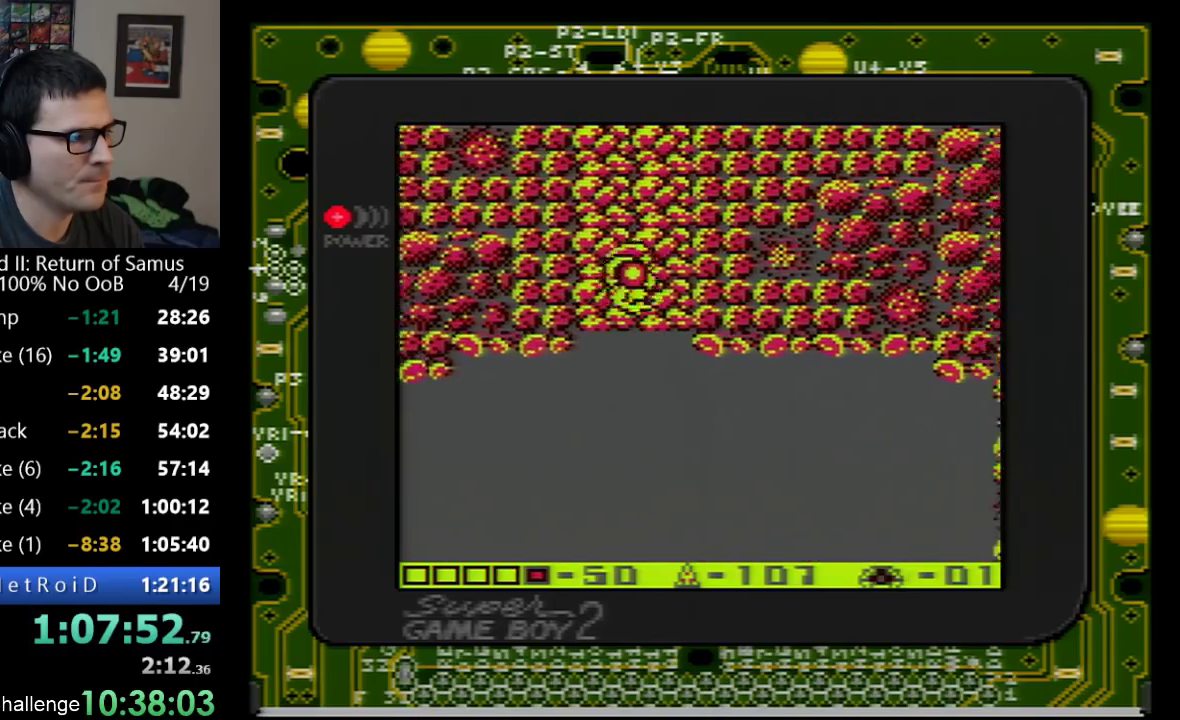
{"buttons": [], "events": [[133, "DPAD_RIGHT", "up"], [317, "A", "up"]]}
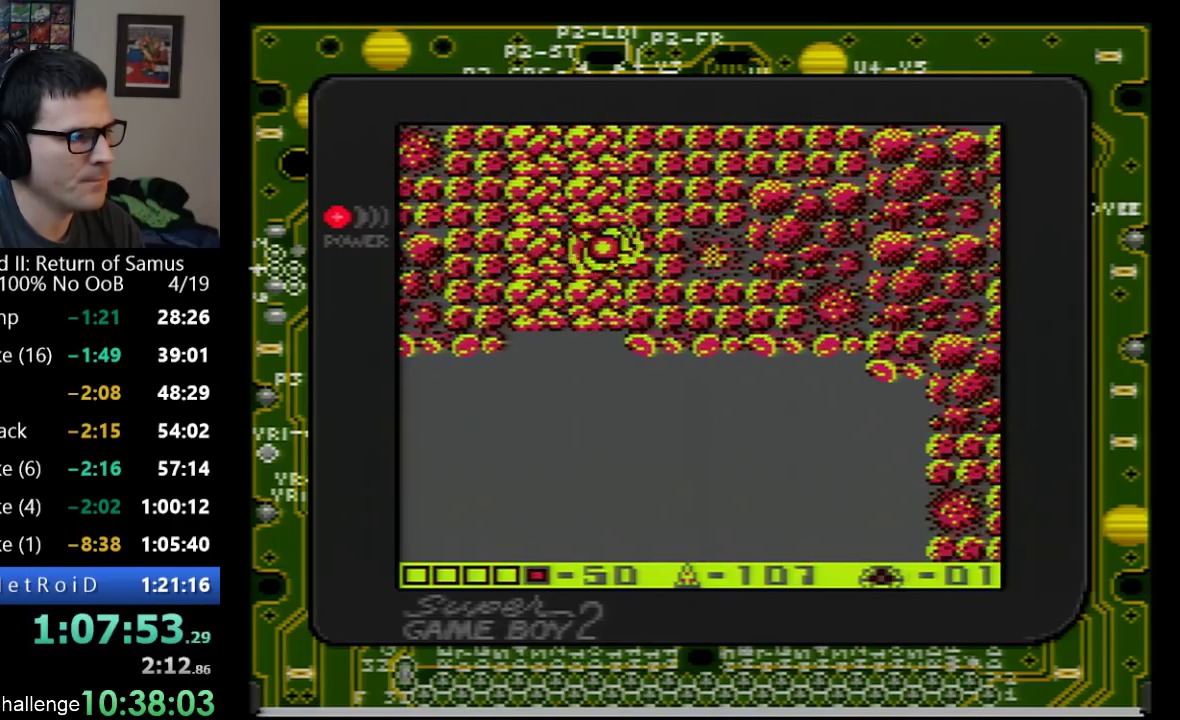
{"buttons": ["A"], "events": [[233, "A", "down"]]}
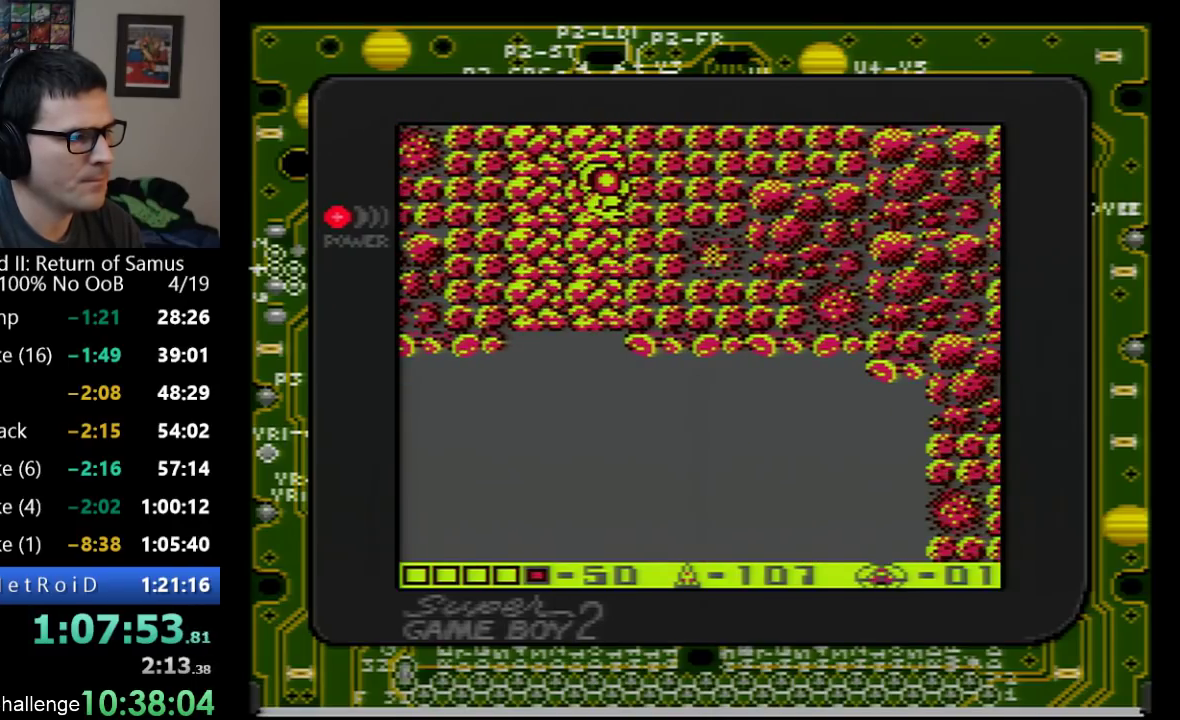
{"buttons": ["A", "DPAD_RIGHT"], "events": [[200, "DPAD_RIGHT", "down"]]}
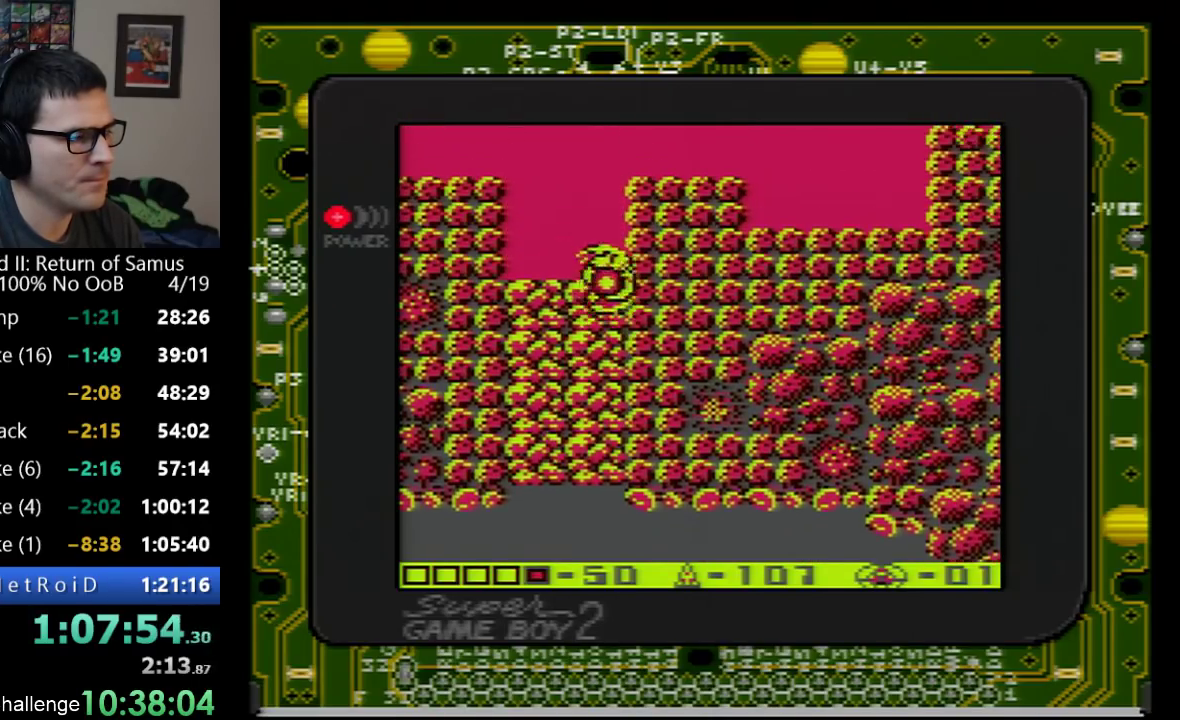
{"buttons": ["A", "DPAD_RIGHT"], "events": []}
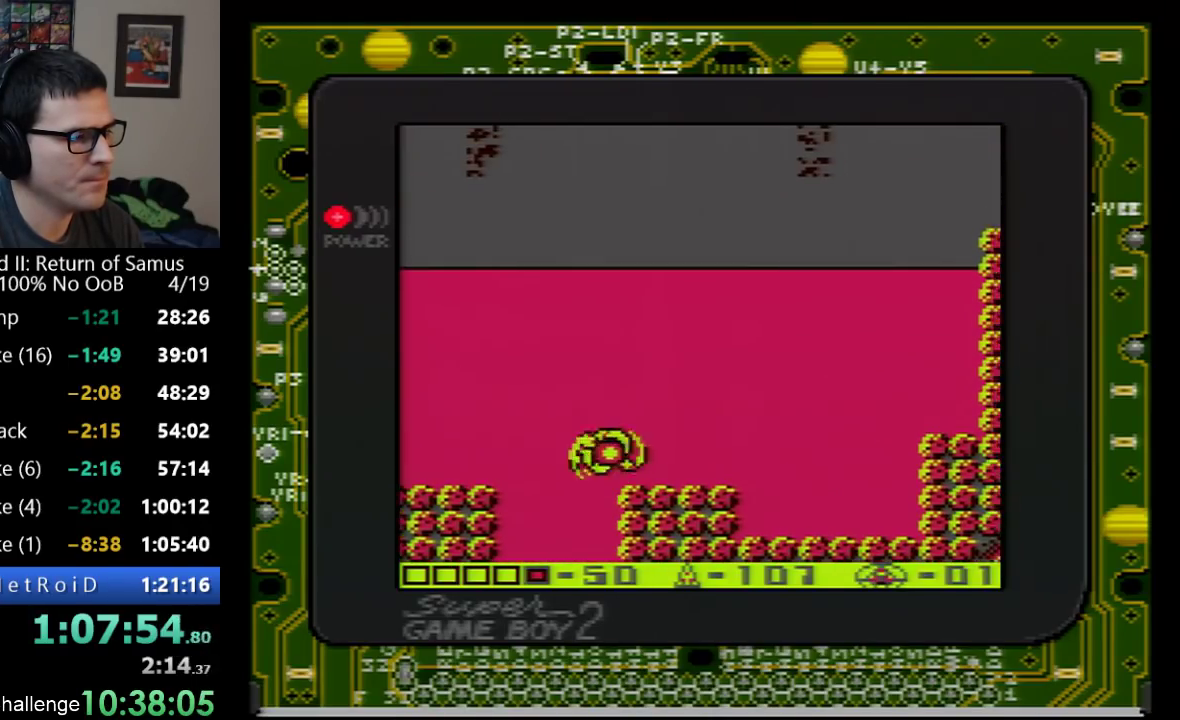
{"buttons": ["DPAD_RIGHT"], "events": [[500, "A", "up"]]}
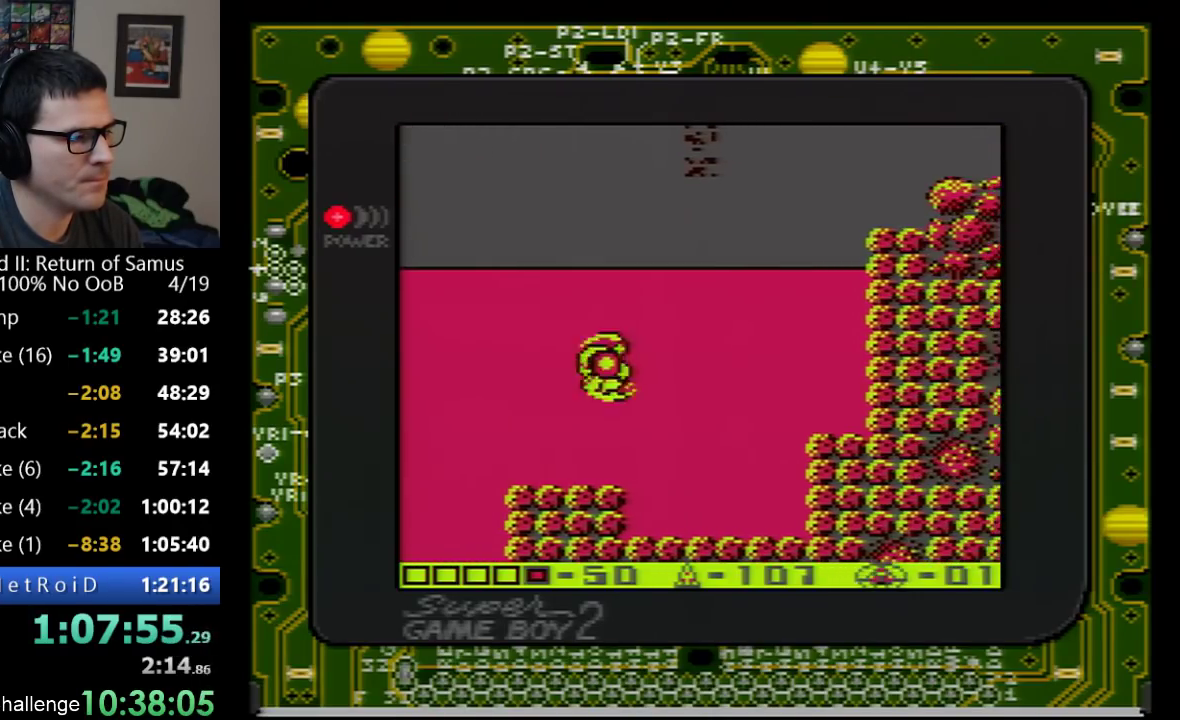
{"buttons": ["DPAD_RIGHT"], "events": []}
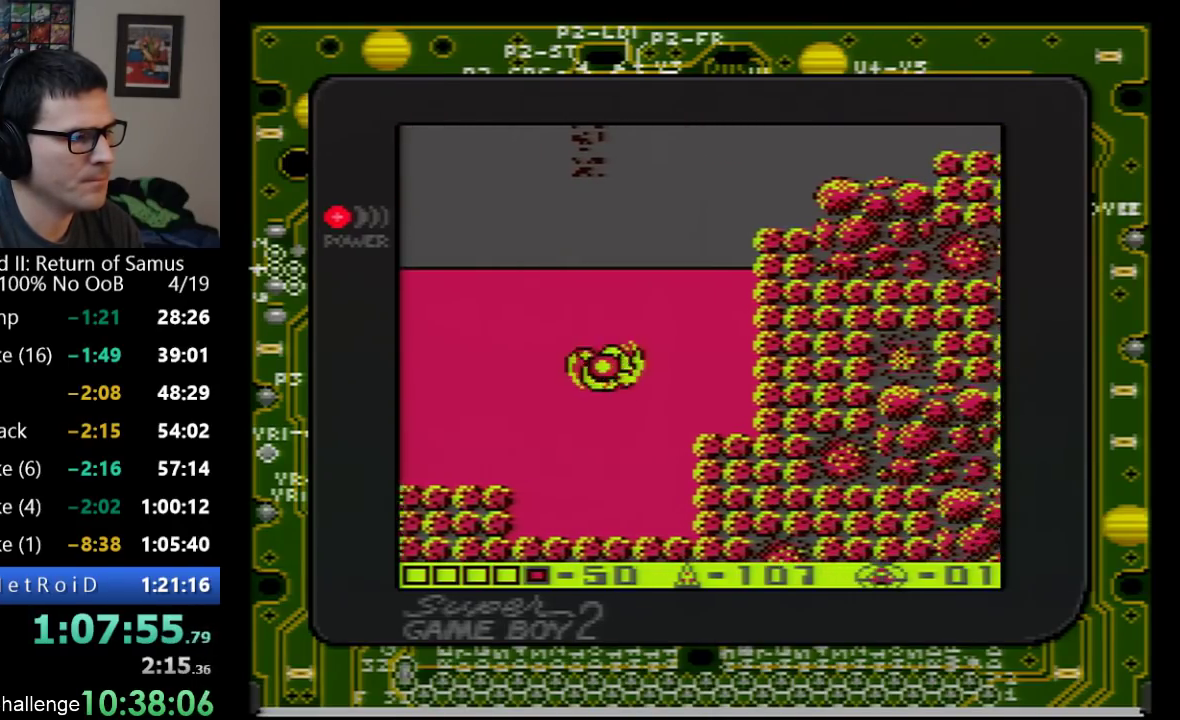
{"buttons": ["A"], "events": [[67, "A", "down"], [100, "DPAD_RIGHT", "up"], [383, "A", "up"], [450, "A", "down"]]}
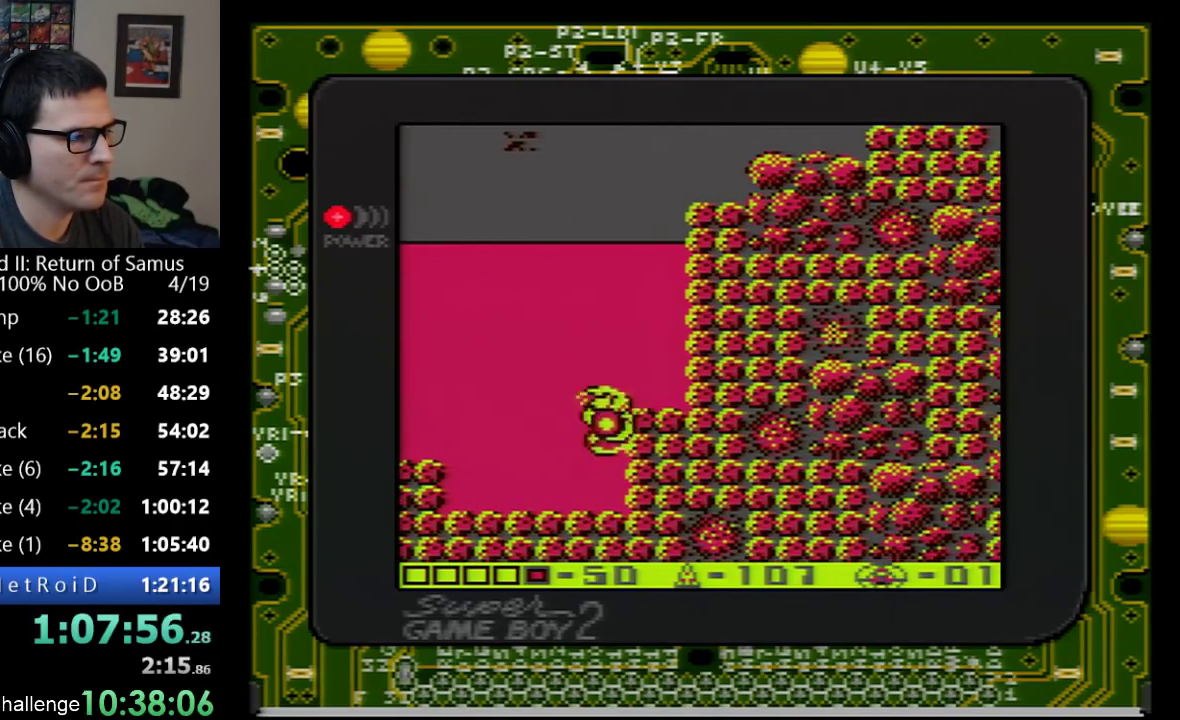
{"buttons": ["A"], "events": []}
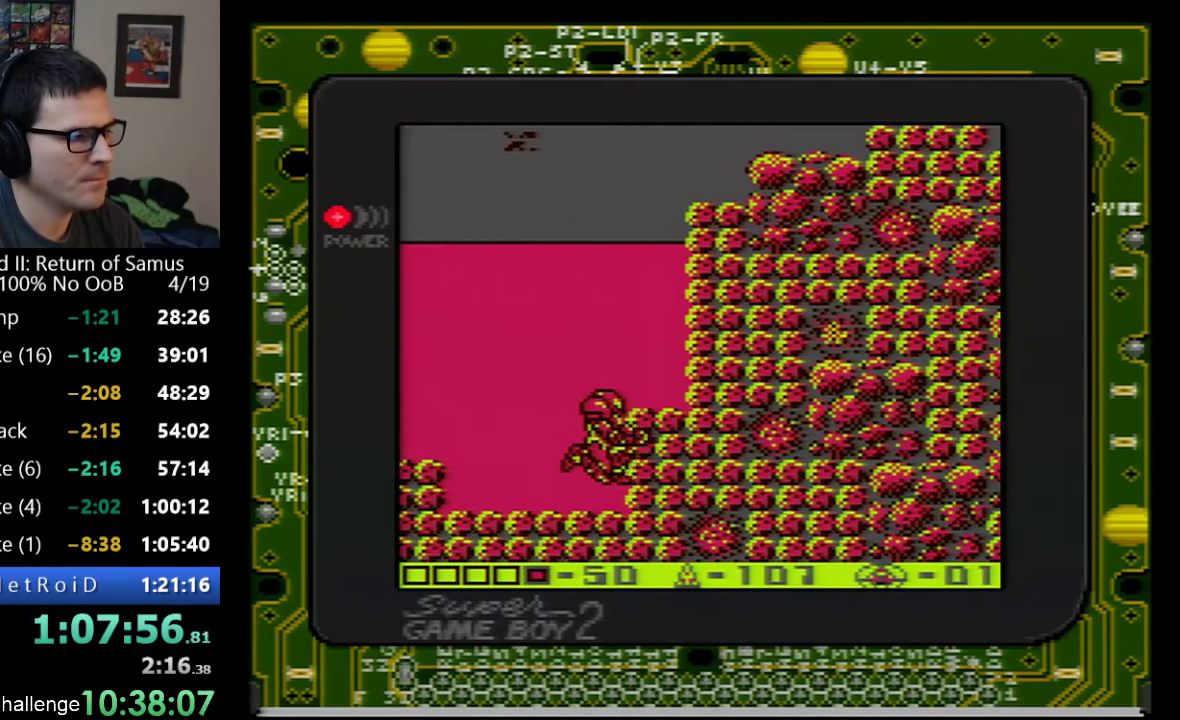
{"buttons": ["A", "DPAD_RIGHT"], "events": [[283, "DPAD_RIGHT", "down"], [417, "A", "up"], [500, "A", "down"]]}
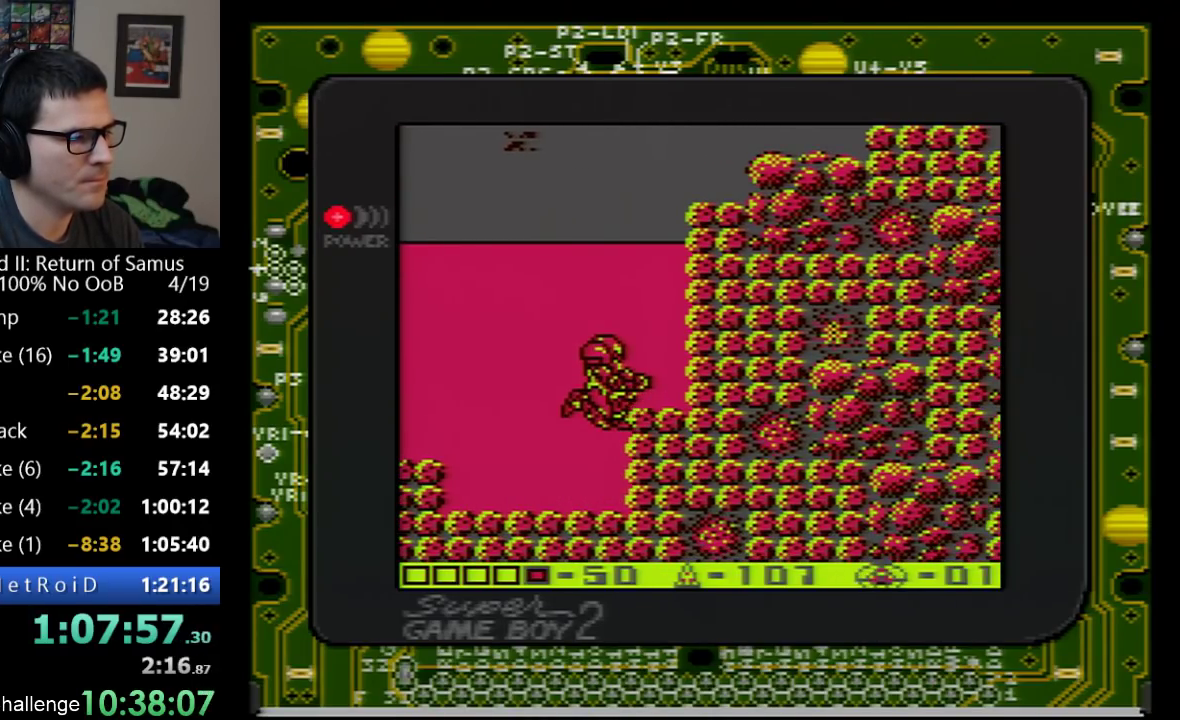
{"buttons": [], "events": [[167, "DPAD_RIGHT", "up"], [233, "A", "up"]]}
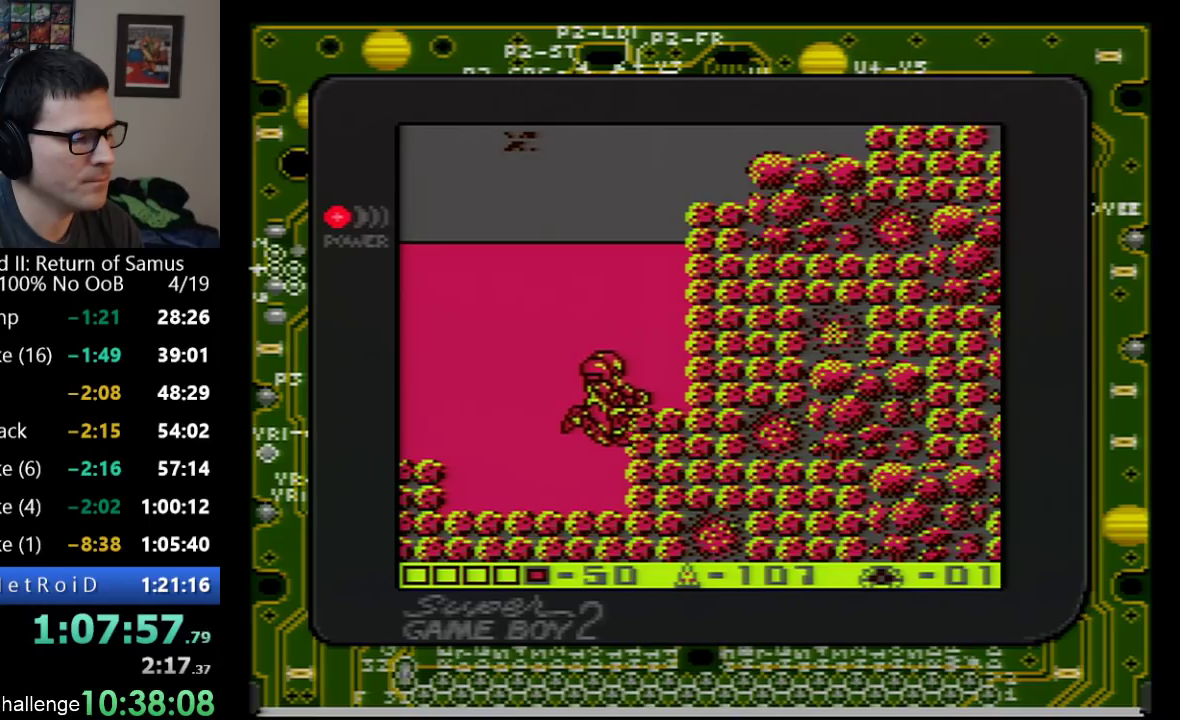
{"buttons": ["A", "DPAD_LEFT"], "events": [[383, "DPAD_LEFT", "down"], [483, "A", "down"]]}
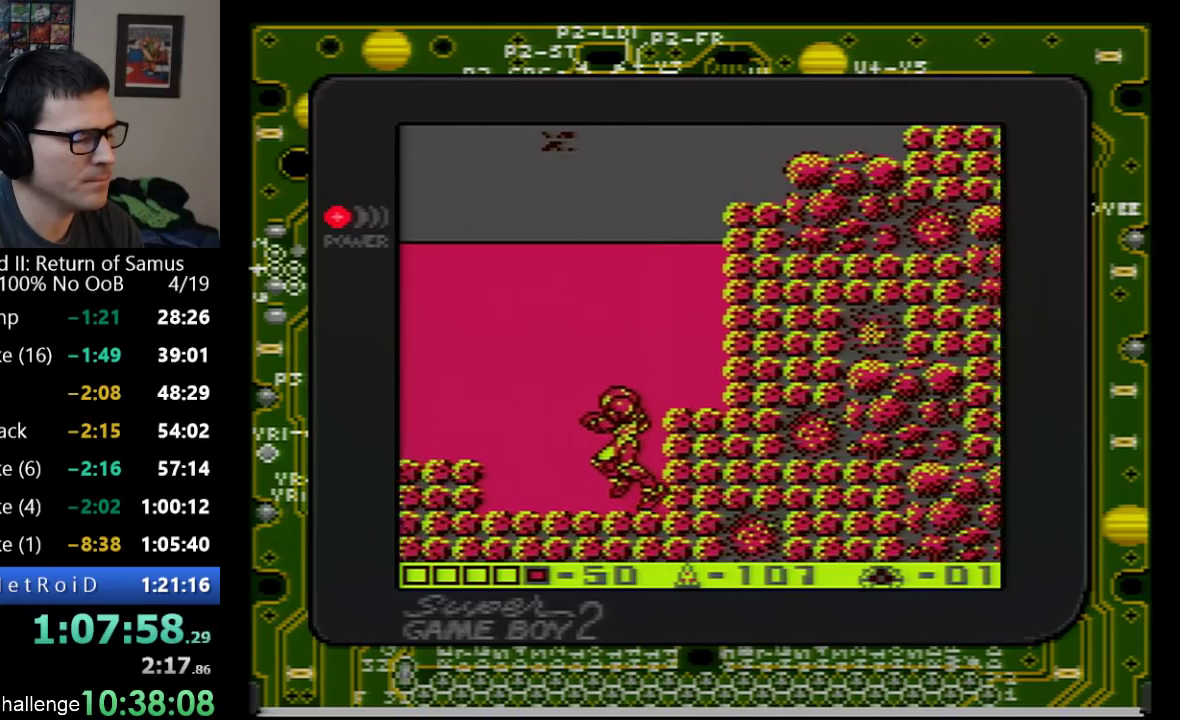
{"buttons": ["A", "DPAD_RIGHT"], "events": [[133, "DPAD_LEFT", "up"], [167, "DPAD_RIGHT", "down"]]}
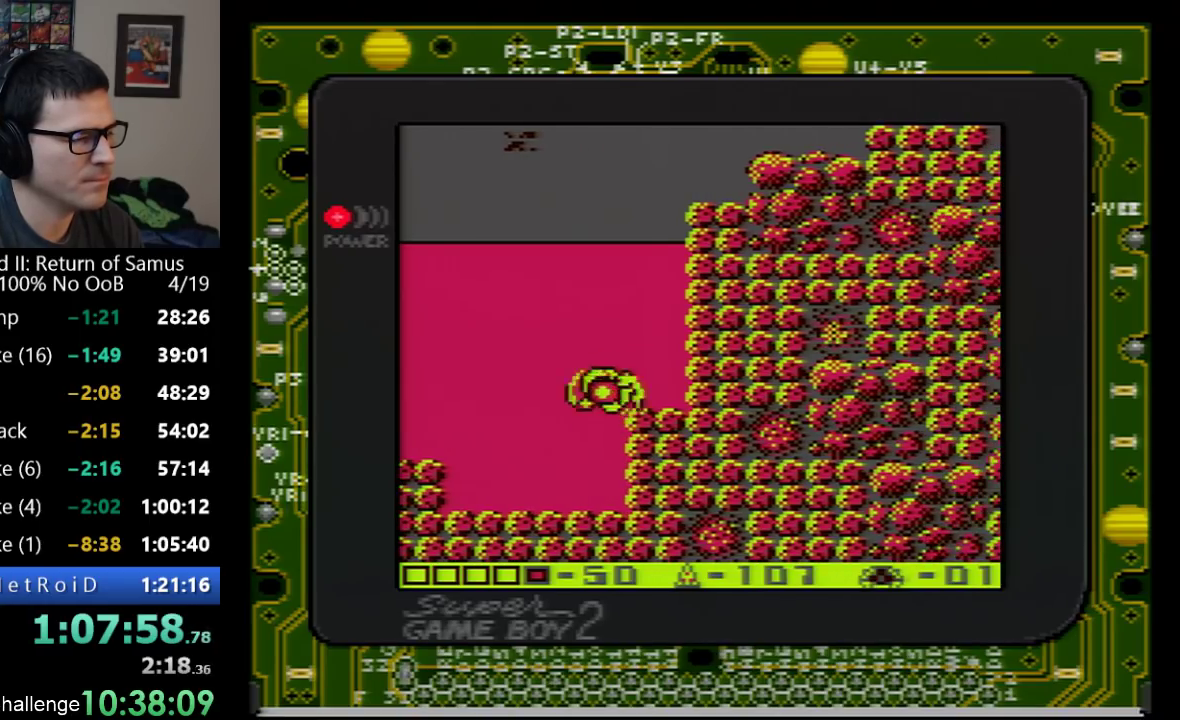
{"buttons": [], "events": [[133, "DPAD_RIGHT", "up"], [233, "A", "up"]]}